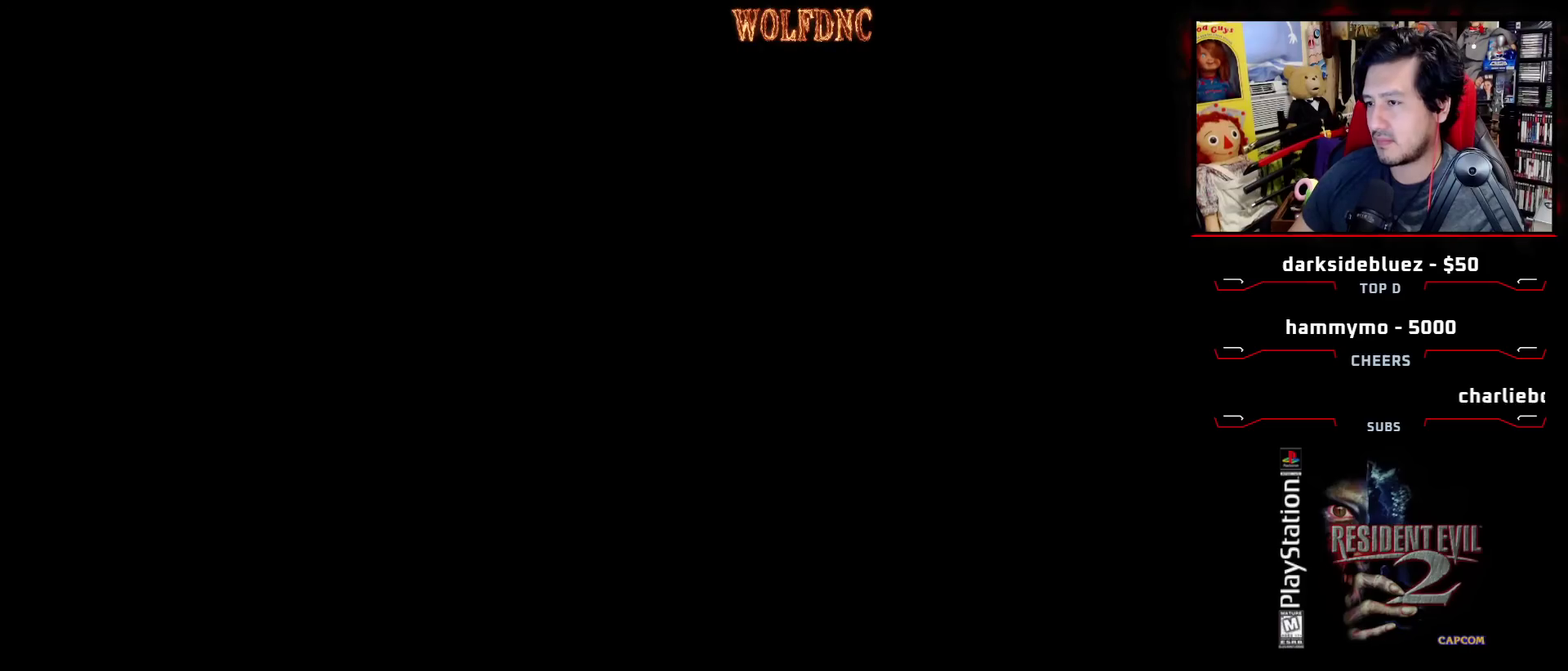
Gameplay with a controller (PlayStation layout); each line is a JSON object with the inputs held at the frame after it. "events" lists button and stick changes between this image and that frame as [ms after this image, input, new state], when the widget could be followed in between. Not read: L3 R3.
{"buttons": ["DPAD_RIGHT"], "events": [[250, "CIRCLE", "down"], [350, "CIRCLE", "up"], [400, "DPAD_RIGHT", "down"]]}
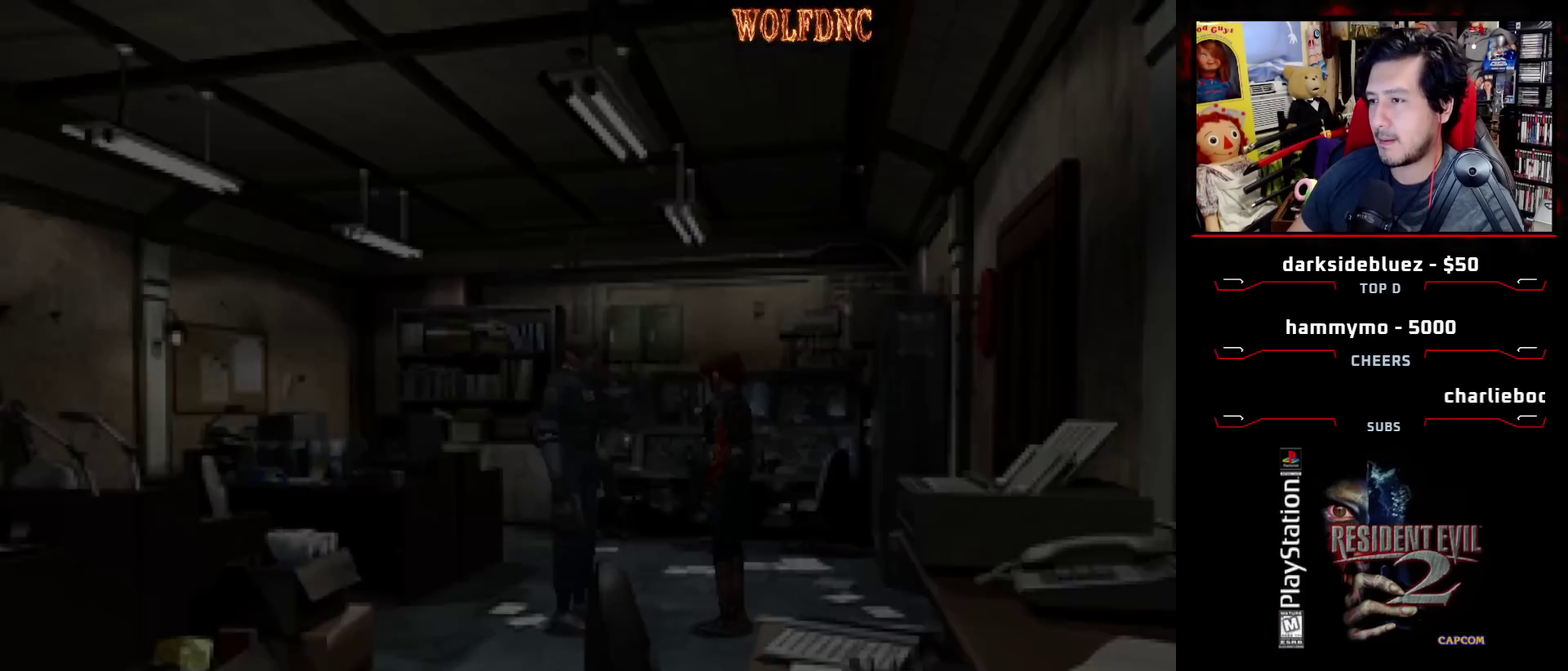
{"buttons": ["SQUARE", "DPAD_LEFT"], "events": [[50, "DPAD_RIGHT", "up"], [150, "DPAD_LEFT", "down"], [500, "SQUARE", "down"]]}
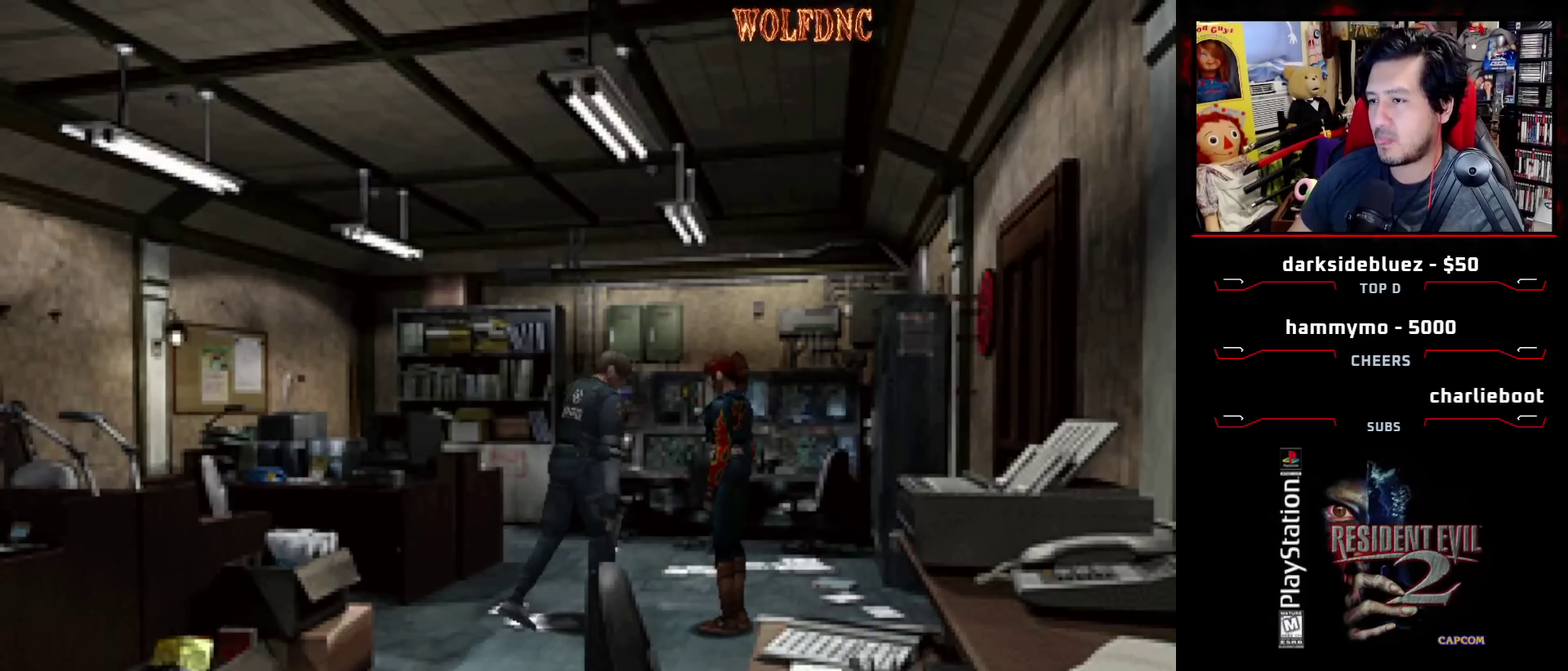
{"buttons": ["SQUARE", "DPAD_UP", "DPAD_RIGHT"], "events": [[50, "DPAD_UP", "down"], [400, "DPAD_LEFT", "up"], [450, "DPAD_RIGHT", "down"]]}
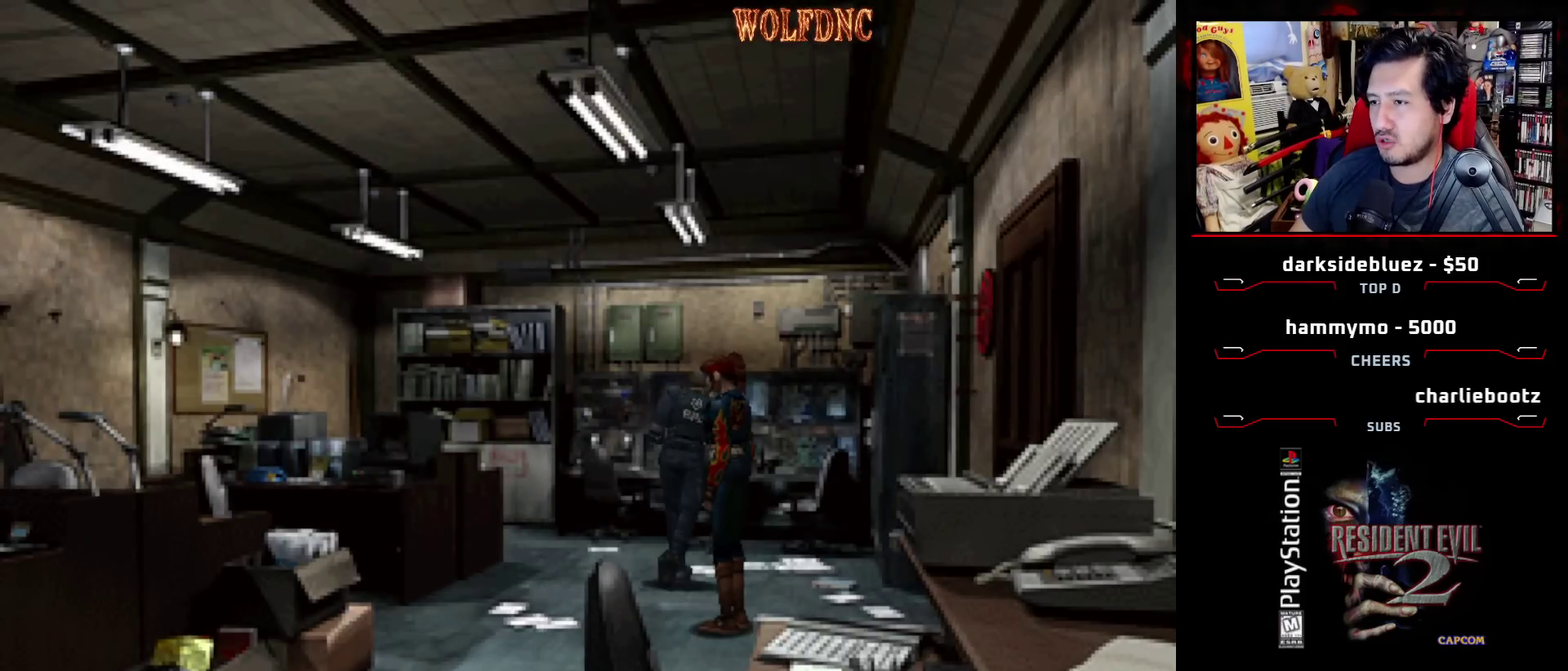
{"buttons": ["SQUARE", "DPAD_UP", "DPAD_RIGHT"], "events": []}
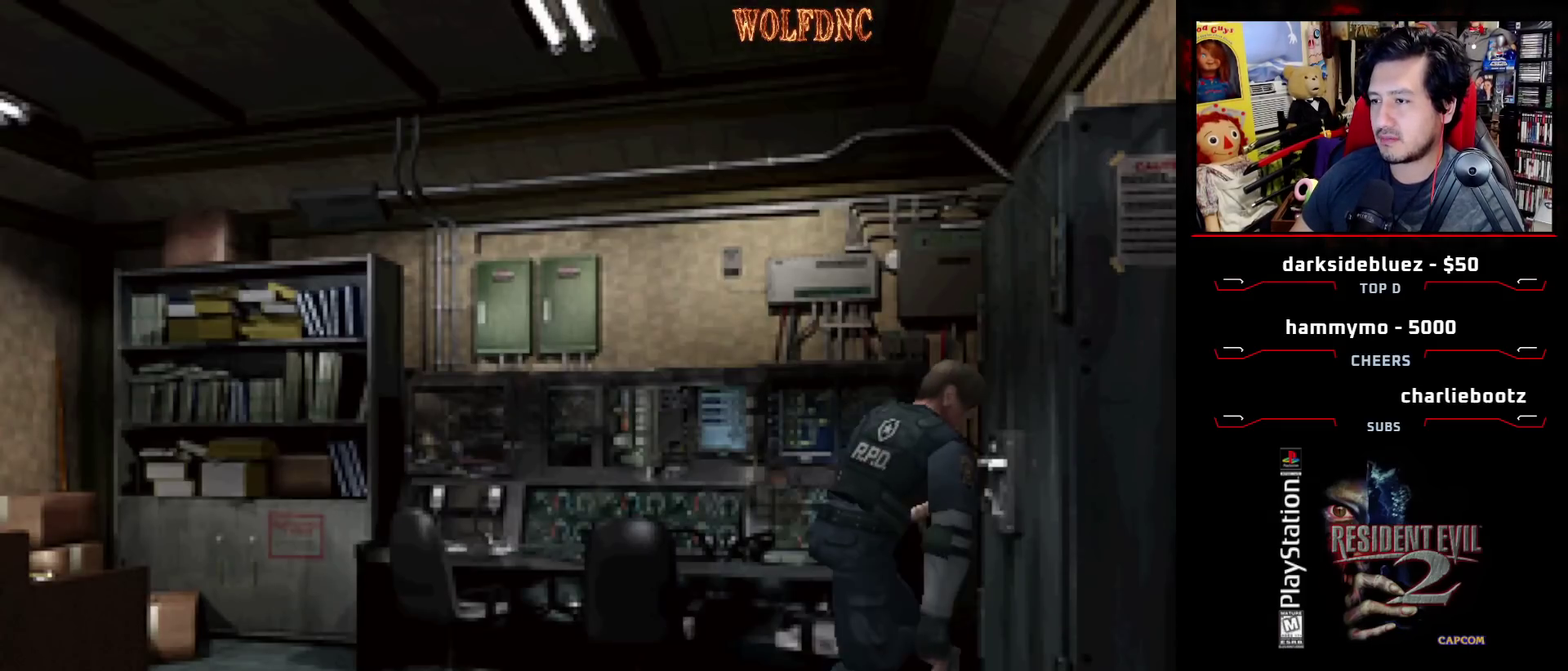
{"buttons": ["CROSS"], "events": [[150, "CROSS", "down"], [250, "CROSS", "up"], [250, "SQUARE", "up"], [300, "CROSS", "down"], [300, "DPAD_RIGHT", "up"], [300, "DPAD_UP", "up"], [400, "CROSS", "up"], [450, "CROSS", "down"]]}
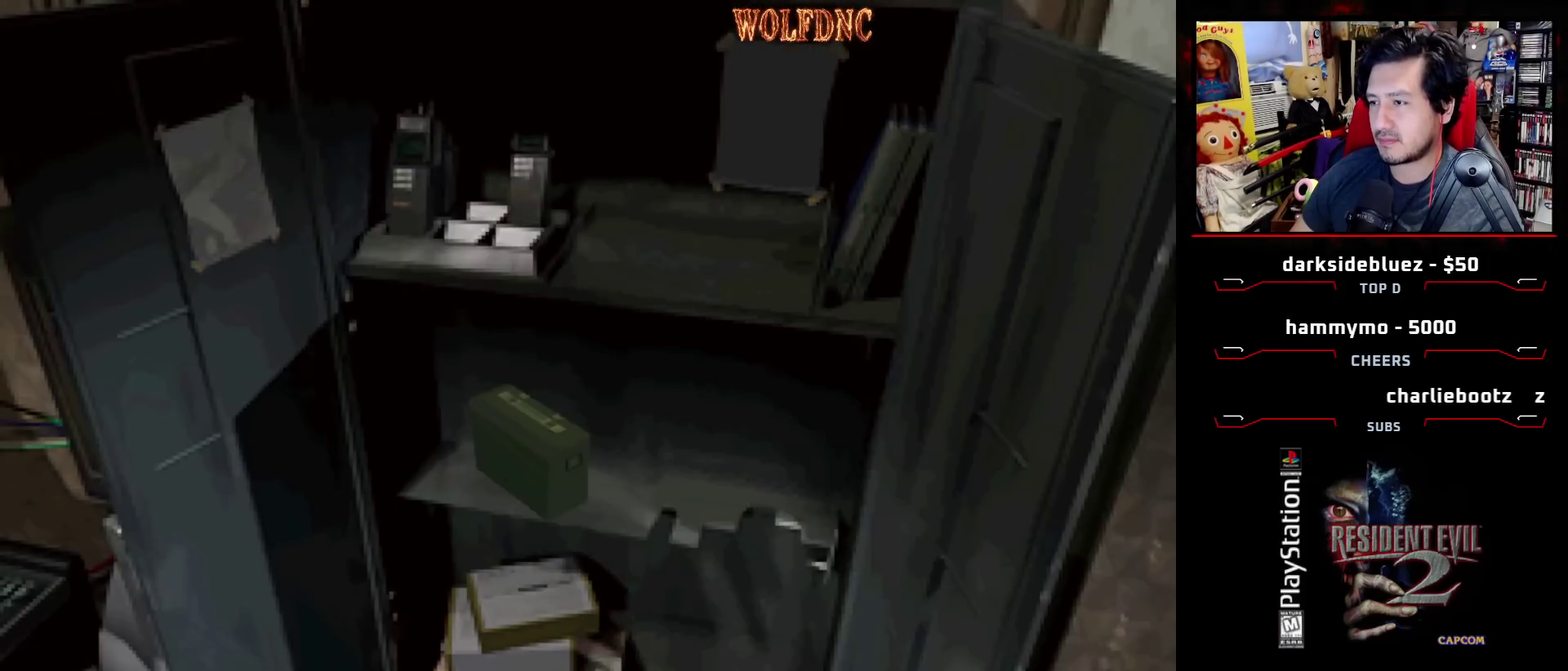
{"buttons": ["CROSS"], "events": [[350, "CROSS", "up"], [400, "CROSS", "down"], [450, "CROSS", "up"], [500, "CROSS", "down"]]}
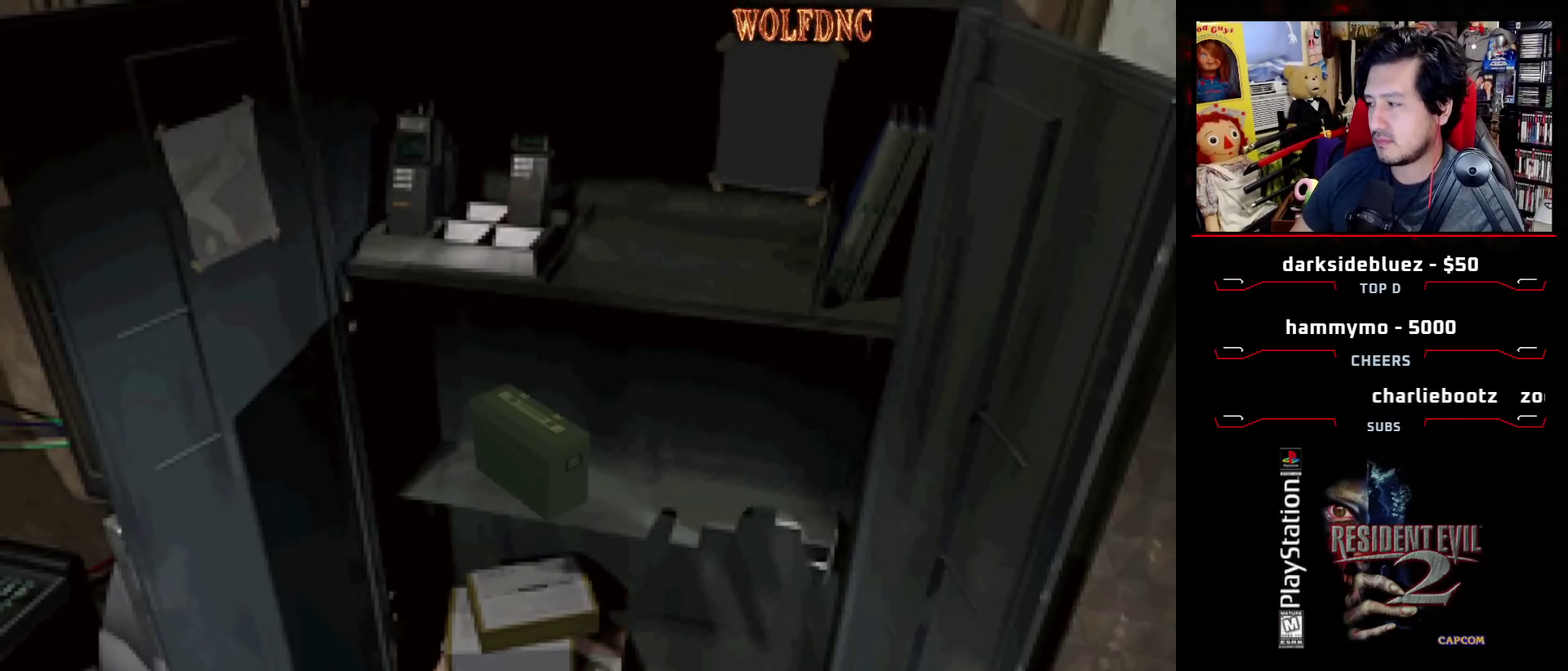
{"buttons": [], "events": [[100, "CROSS", "up"], [150, "CROSS", "down"], [350, "CROSS", "up"], [400, "CROSS", "down"], [500, "CROSS", "up"]]}